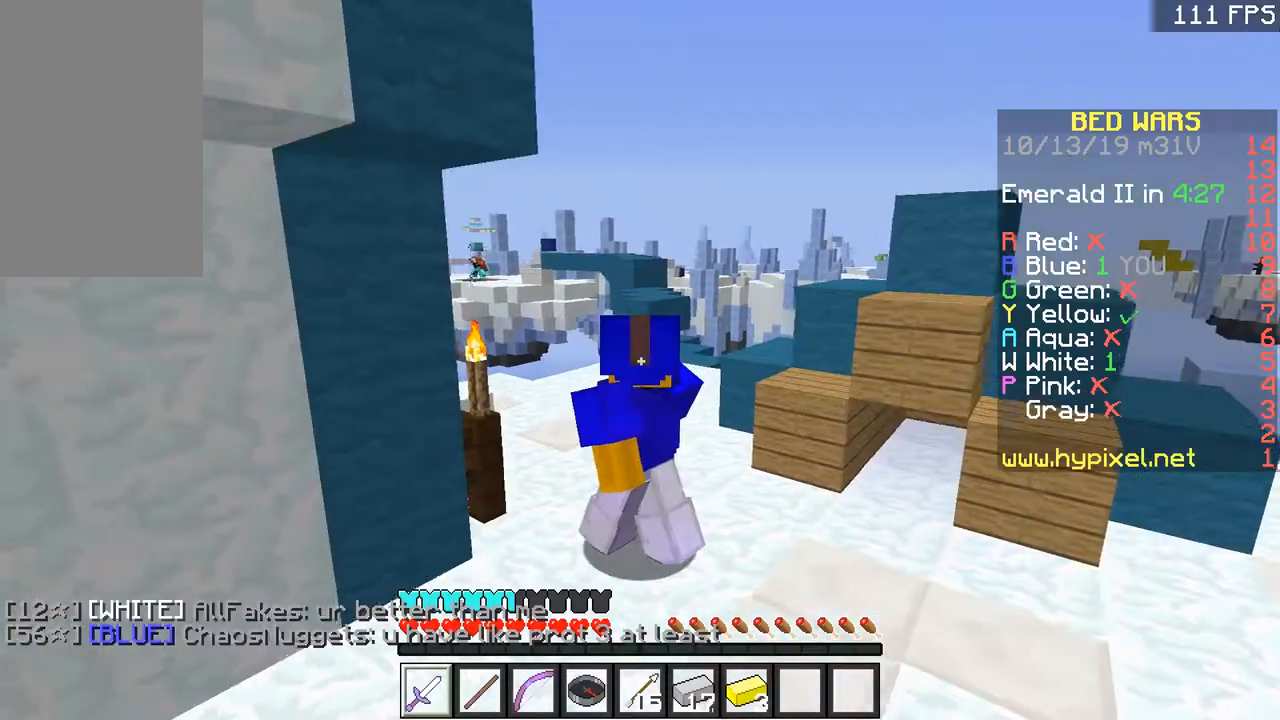
Gameplay with keyboard and mouse; each line is a JSON object with the keys and mouse buttons held at the frame after it. "events" lists presses ("down") and releases ("up") of "a", "d", "s", "space", "w", "mouse_left" and "mouse_right" between this image and that frame as [ms after this image, input, new state], when the widget could be followed in between. "mouse_left", "mouse_right" = the "left", "right" buttons of the "mouse" list. No other keys are recorded. Fast repeated clicks can show as one long hold. Mouse movement is not recorded.
{"keys": [], "mouse": [], "events": []}
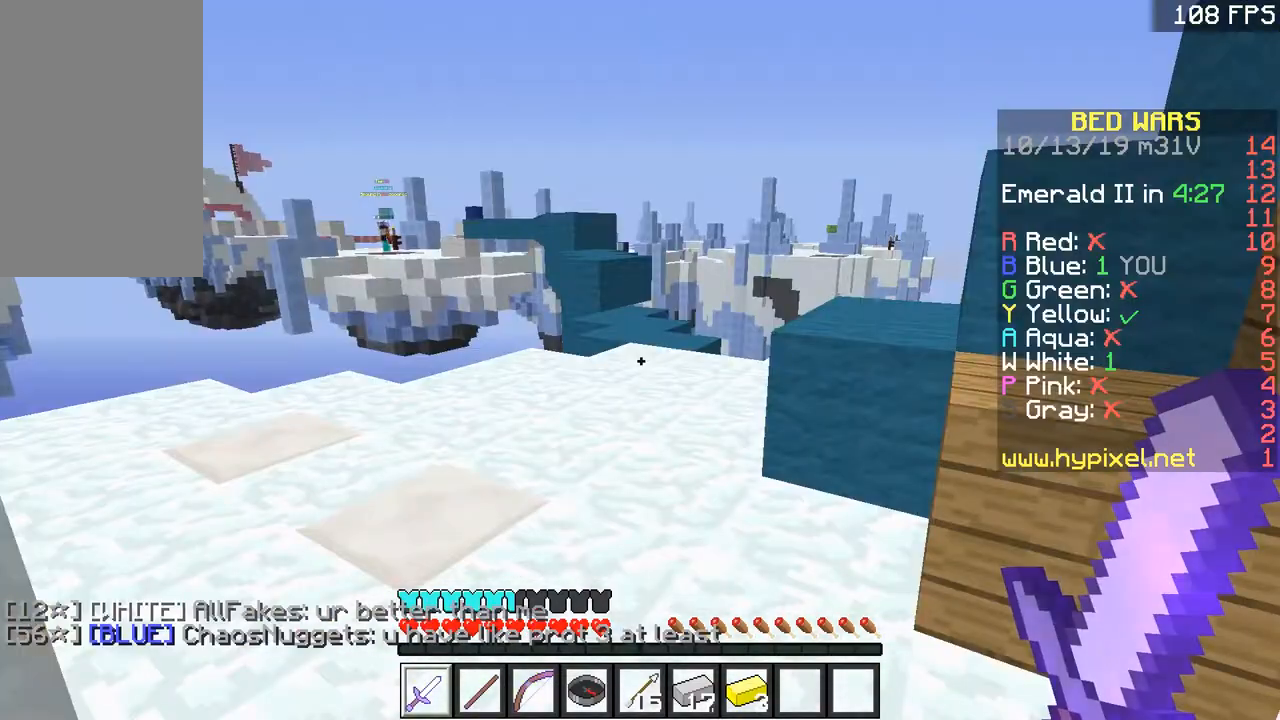
{"keys": ["a"], "mouse": [], "events": [[434, "a", "down"]]}
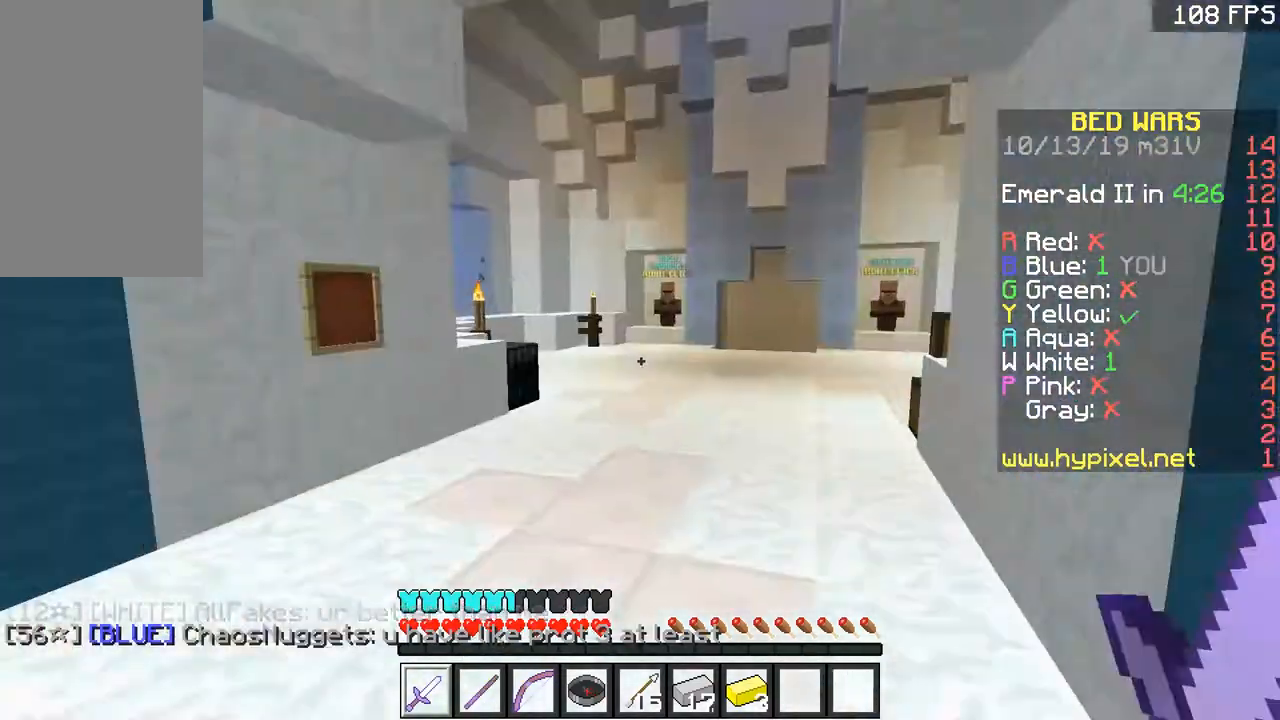
{"keys": ["space", "w"], "mouse": ["left"], "events": [[67, "space", "down"], [67, "w", "down"], [233, "a", "up"], [267, "space", "up"], [367, "mouse_left", "down"], [417, "mouse_left", "up"], [467, "mouse_left", "down"], [467, "space", "down"]]}
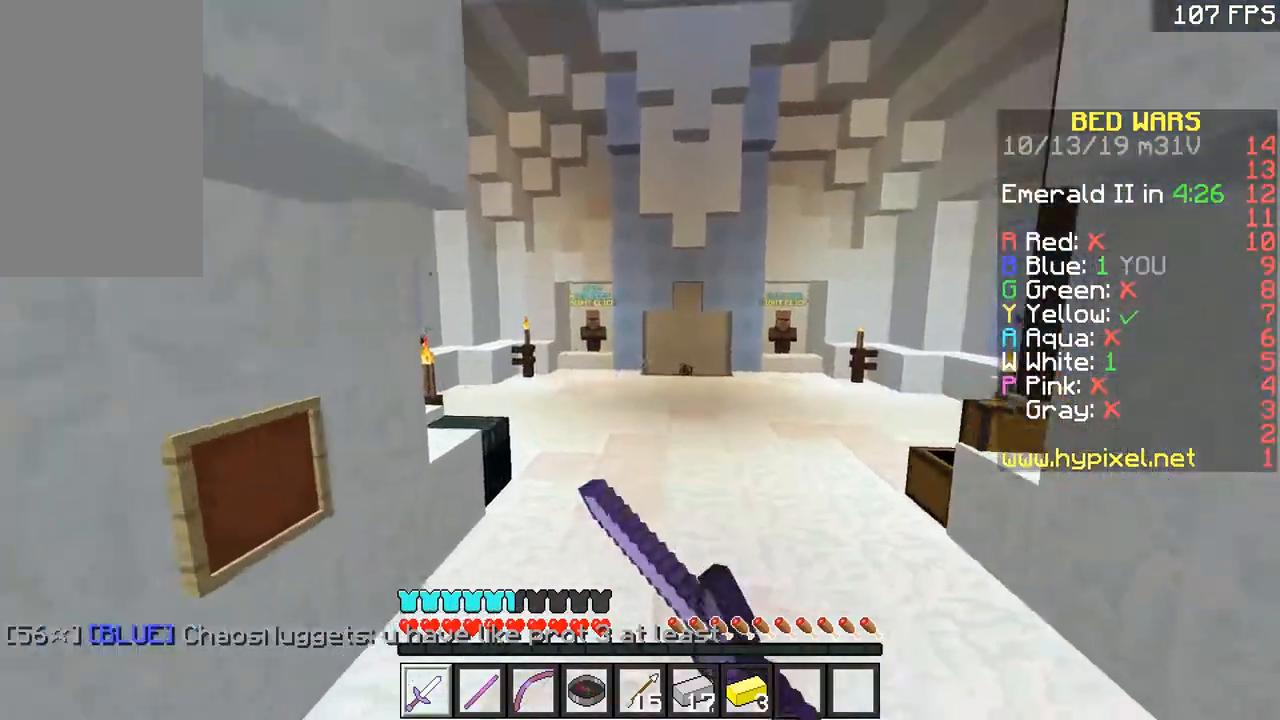
{"keys": ["space", "w"], "mouse": [], "events": [[34, "mouse_left", "up"], [84, "mouse_left", "down"], [134, "mouse_left", "up"], [184, "mouse_left", "down"], [217, "mouse_left", "up"], [284, "mouse_left", "down"], [334, "mouse_left", "up"], [367, "mouse_left", "down"], [484, "mouse_left", "up"]]}
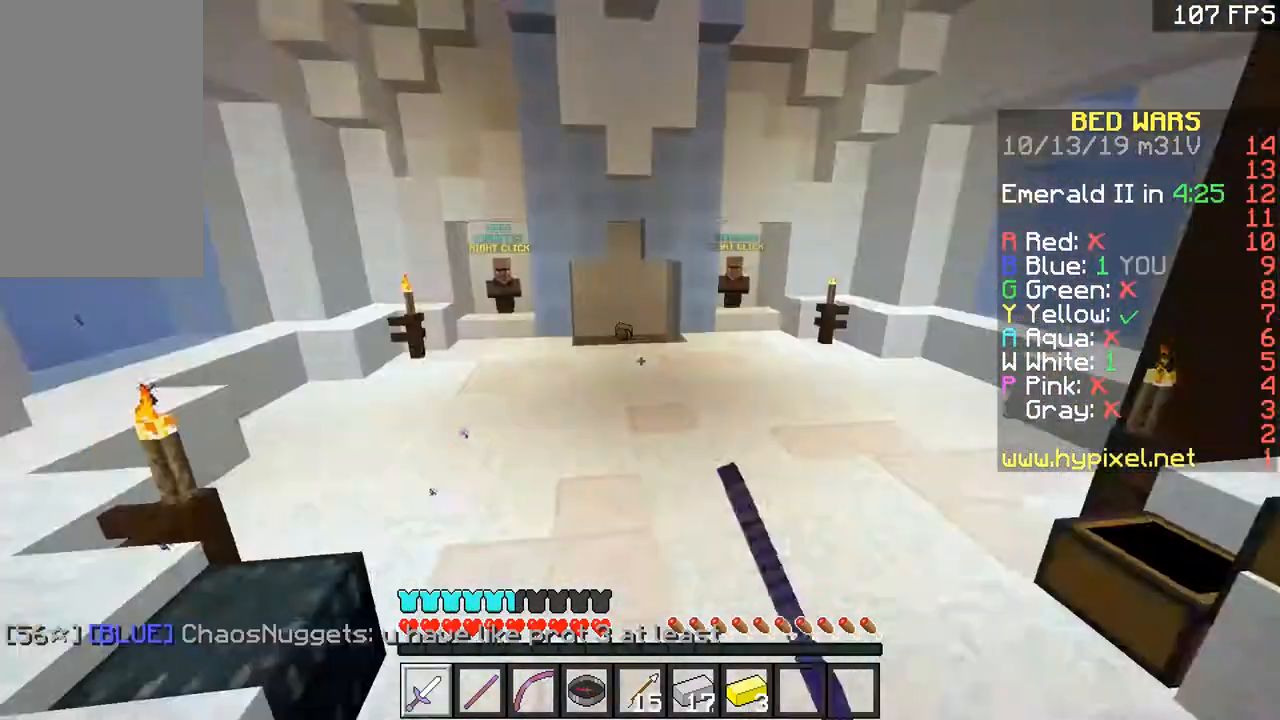
{"keys": ["space", "w"], "mouse": ["left"], "events": [[33, "mouse_left", "down"], [83, "mouse_left", "up"], [233, "mouse_left", "down"], [284, "mouse_left", "up"], [434, "mouse_left", "down"]]}
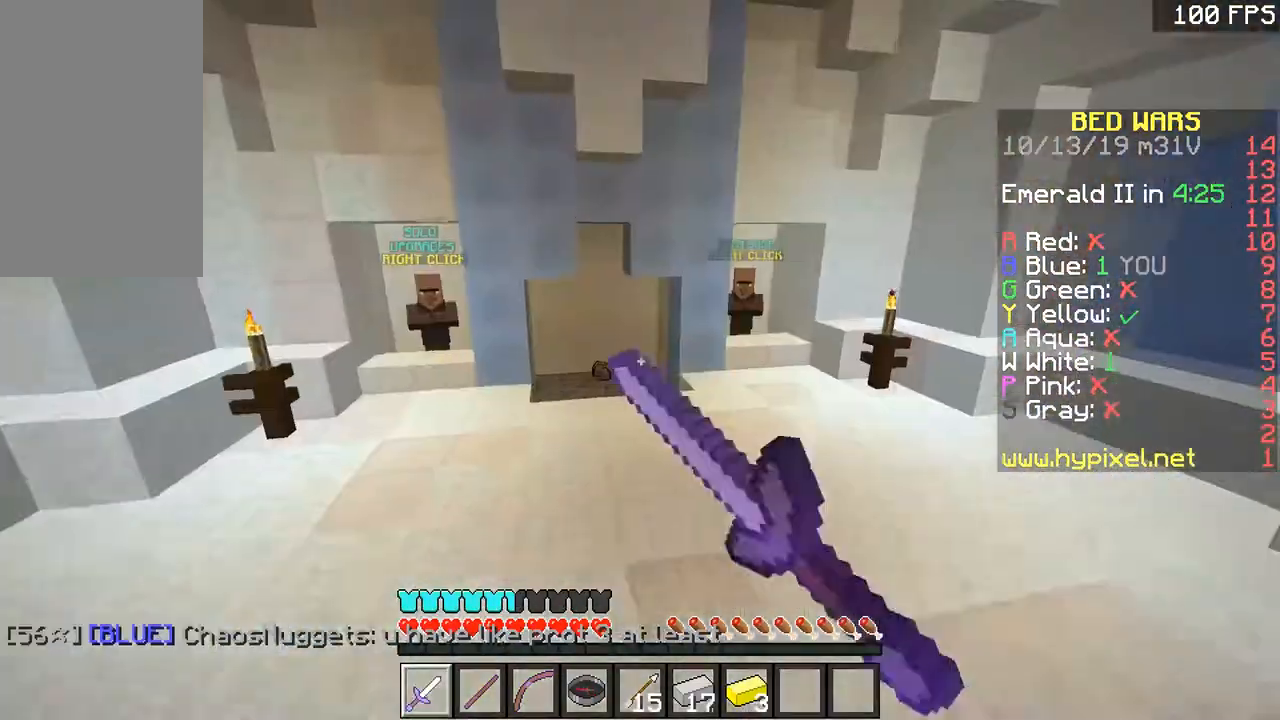
{"keys": ["space", "w"], "mouse": [], "events": [[34, "mouse_left", "up"]]}
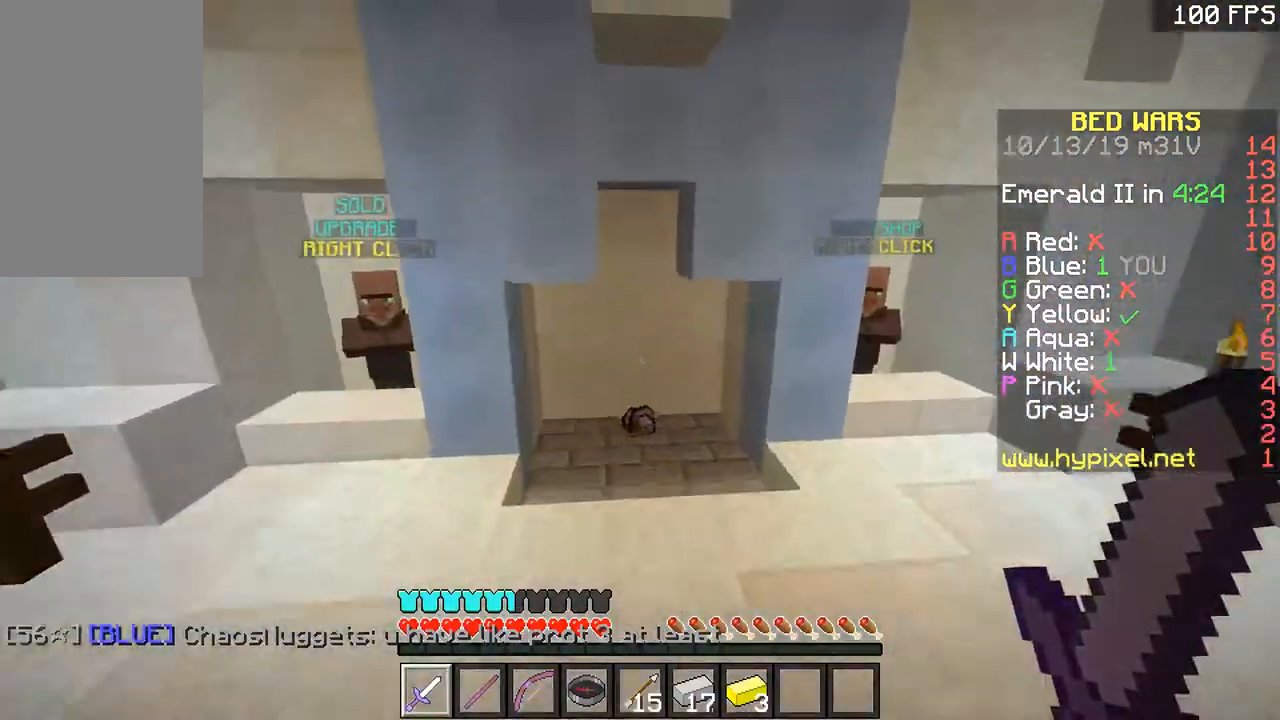
{"keys": ["w"], "mouse": ["left"], "events": [[83, "mouse_left", "down"], [133, "space", "up"], [284, "mouse_left", "up"], [334, "mouse_left", "down"], [384, "mouse_left", "up"], [434, "mouse_left", "down"]]}
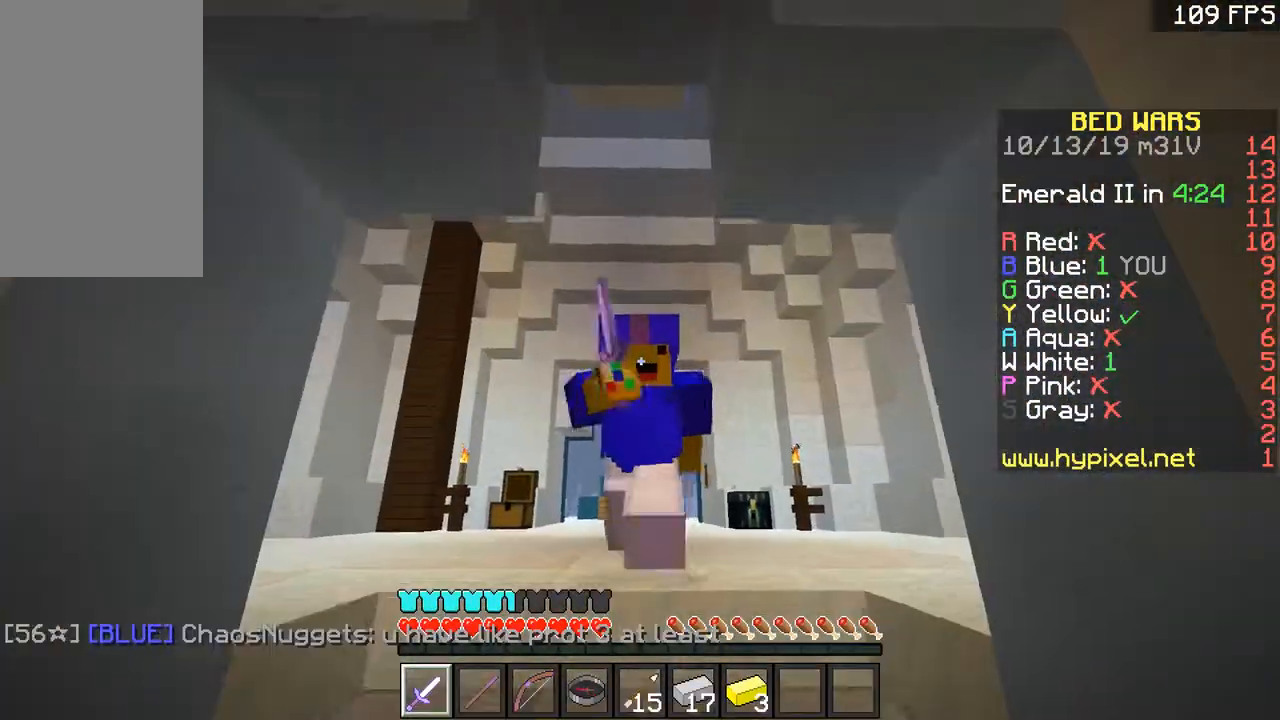
{"keys": ["a", "space", "w"], "mouse": [], "events": [[34, "mouse_left", "up"], [284, "a", "down"], [384, "space", "down"]]}
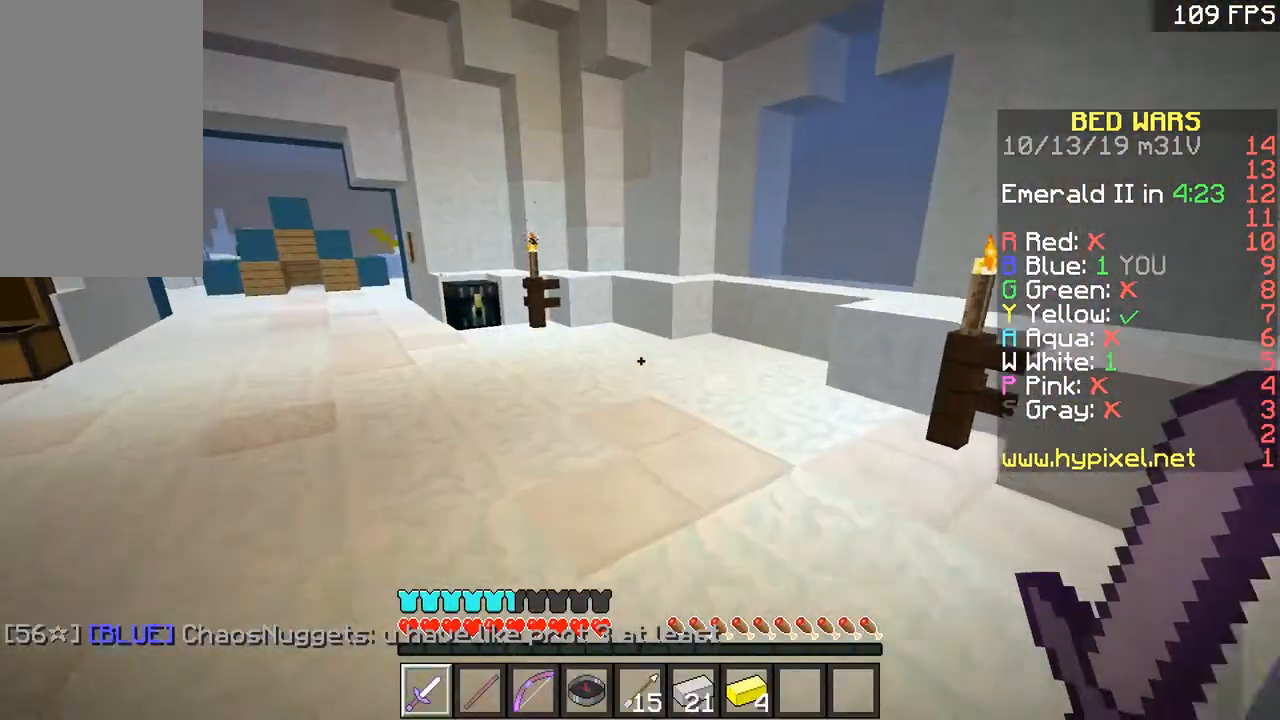
{"keys": ["w"], "mouse": [], "events": [[83, "space", "up"], [183, "a", "up"]]}
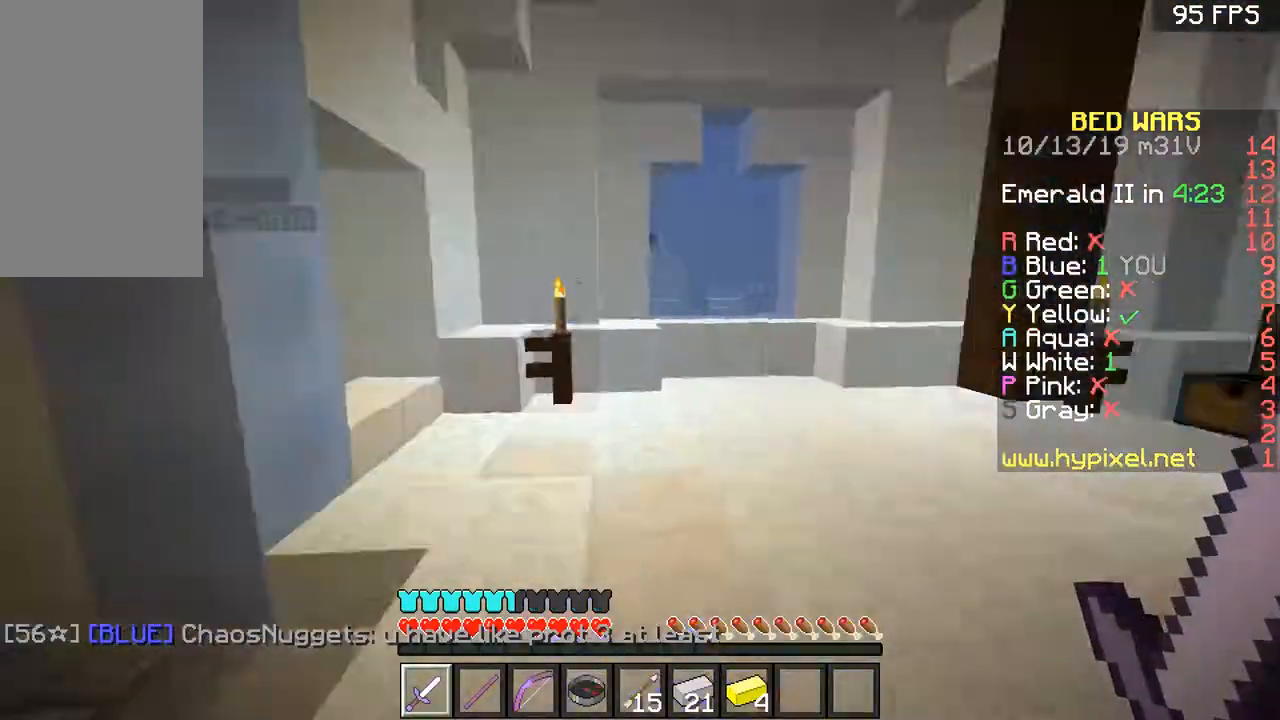
{"keys": ["w"], "mouse": [], "events": [[34, "space", "down"], [184, "space", "up"]]}
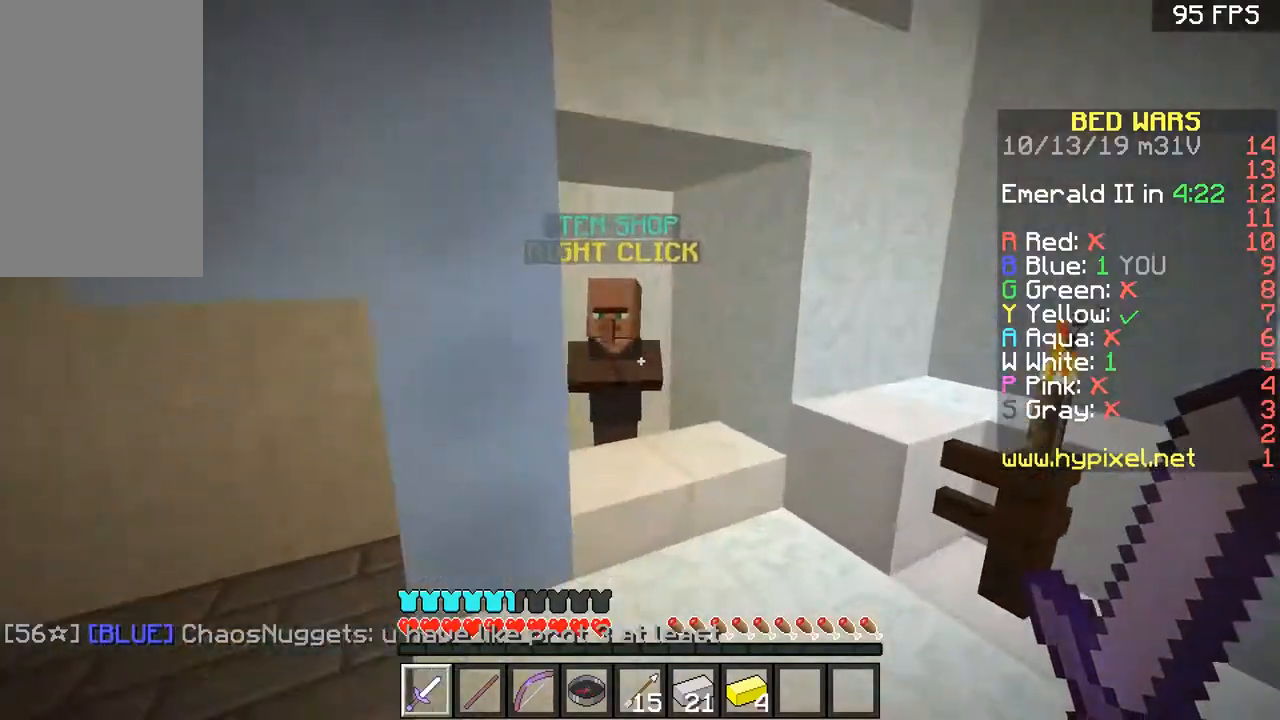
{"keys": ["a"], "mouse": [], "events": [[267, "a", "down"], [384, "w", "up"], [417, "a", "up"], [467, "a", "down"]]}